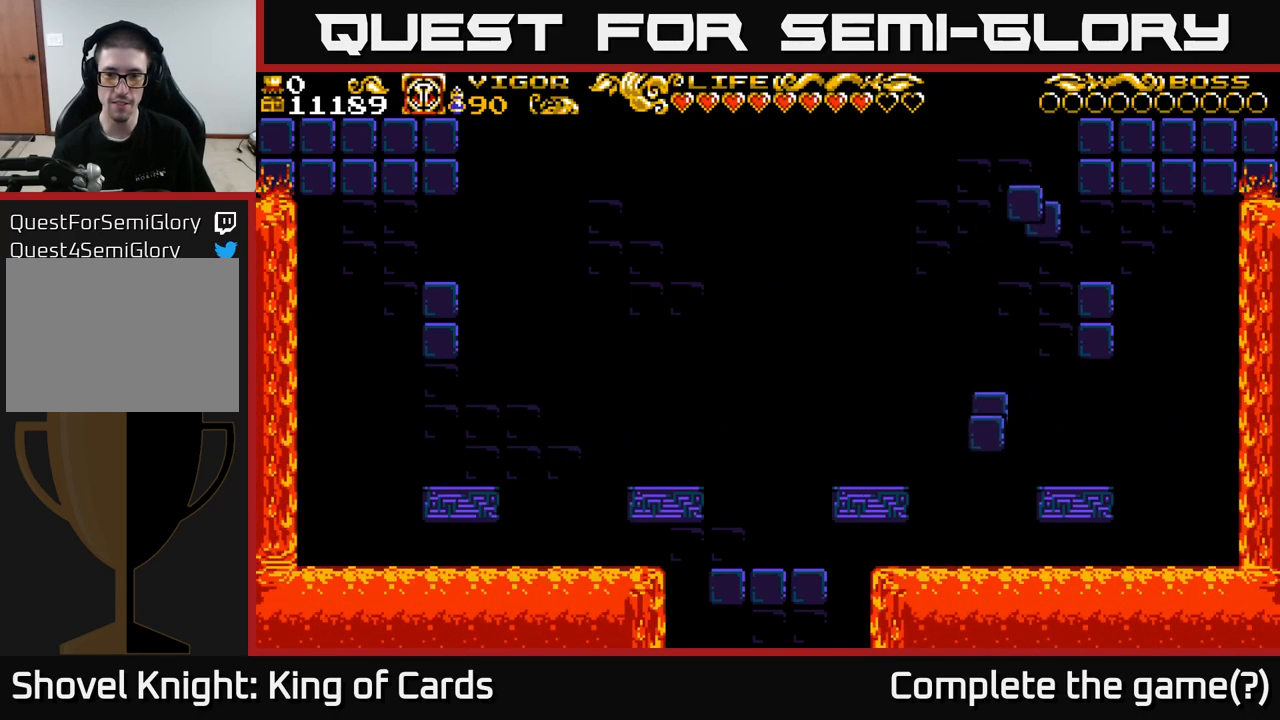
Gameplay with a controller (Xbox layout); each line is a JSON object with the inputs held at the frame after it. "events" lists button and stick changes between this image and that frame as [ms after this image, input, new state], when the widget could be followed in between.
{"buttons": [], "left_stick": "center", "right_stick": "center", "events": [[283, "A", "up"]]}
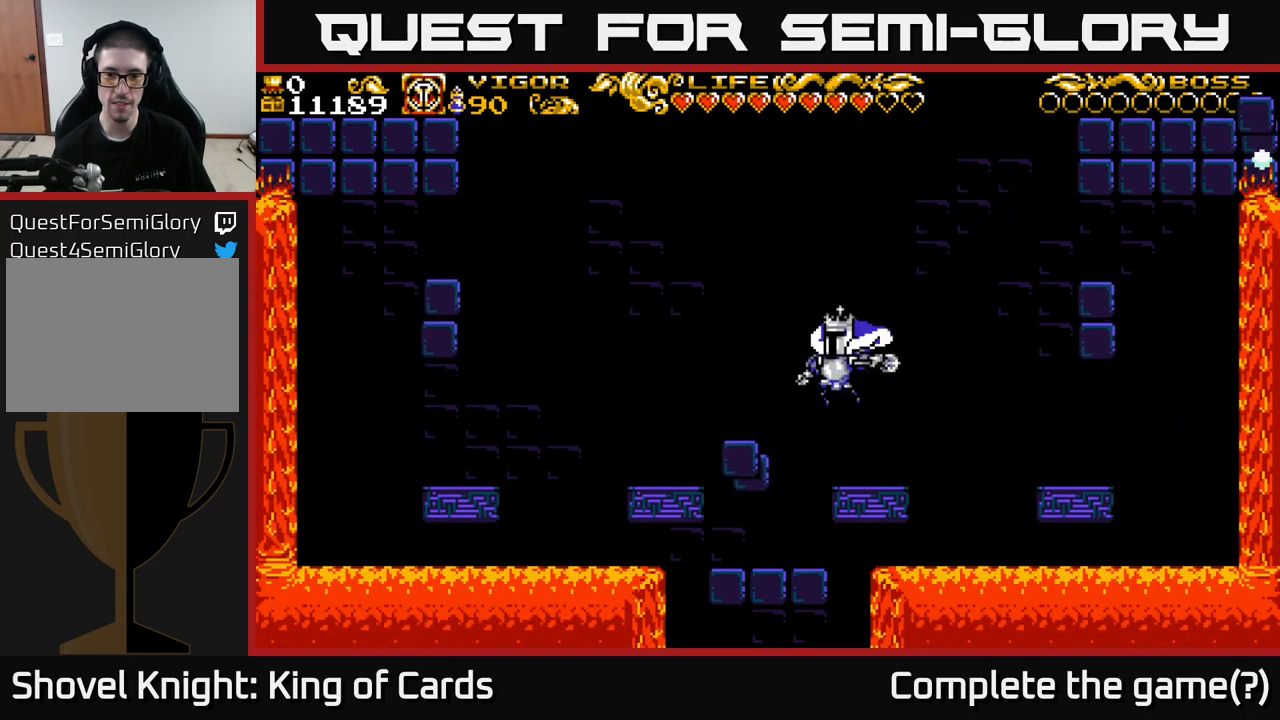
{"buttons": [], "left_stick": "center", "right_stick": "center", "events": []}
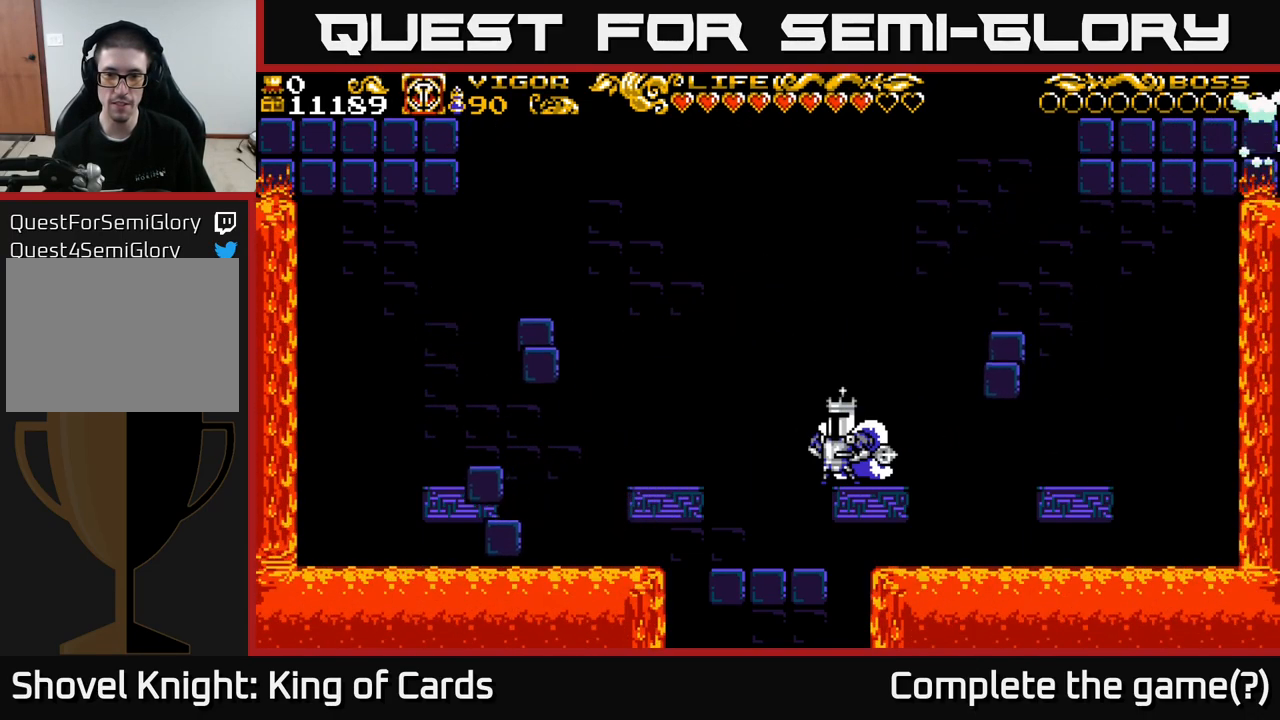
{"buttons": ["A"], "left_stick": "center", "right_stick": "center", "events": [[50, "A", "down"]]}
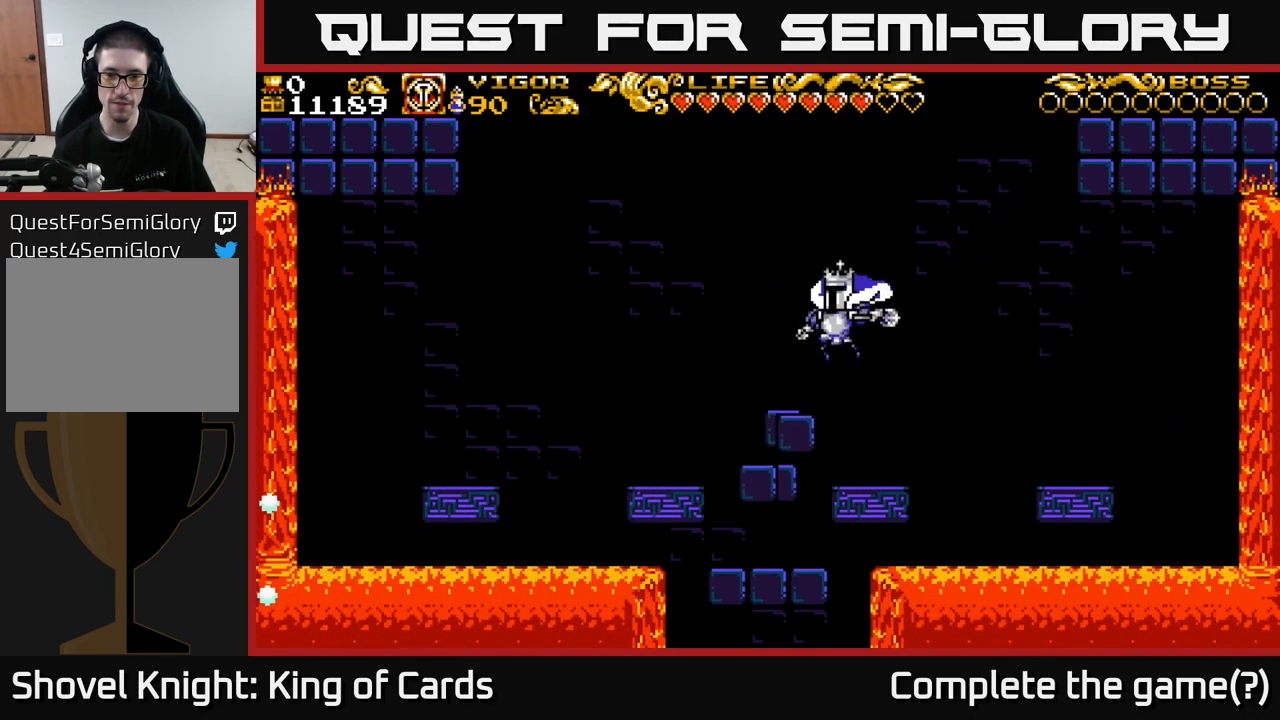
{"buttons": [], "left_stick": "center", "right_stick": "center", "events": [[217, "A", "up"]]}
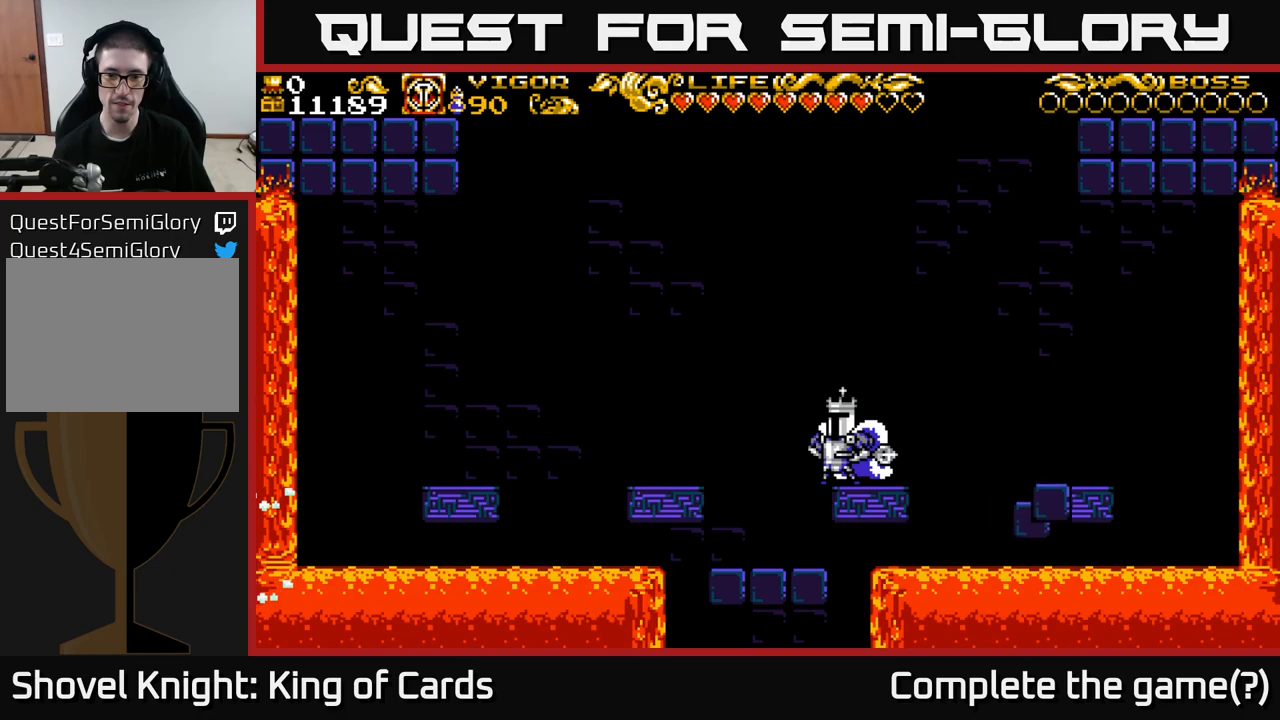
{"buttons": [], "left_stick": "center", "right_stick": "center", "events": []}
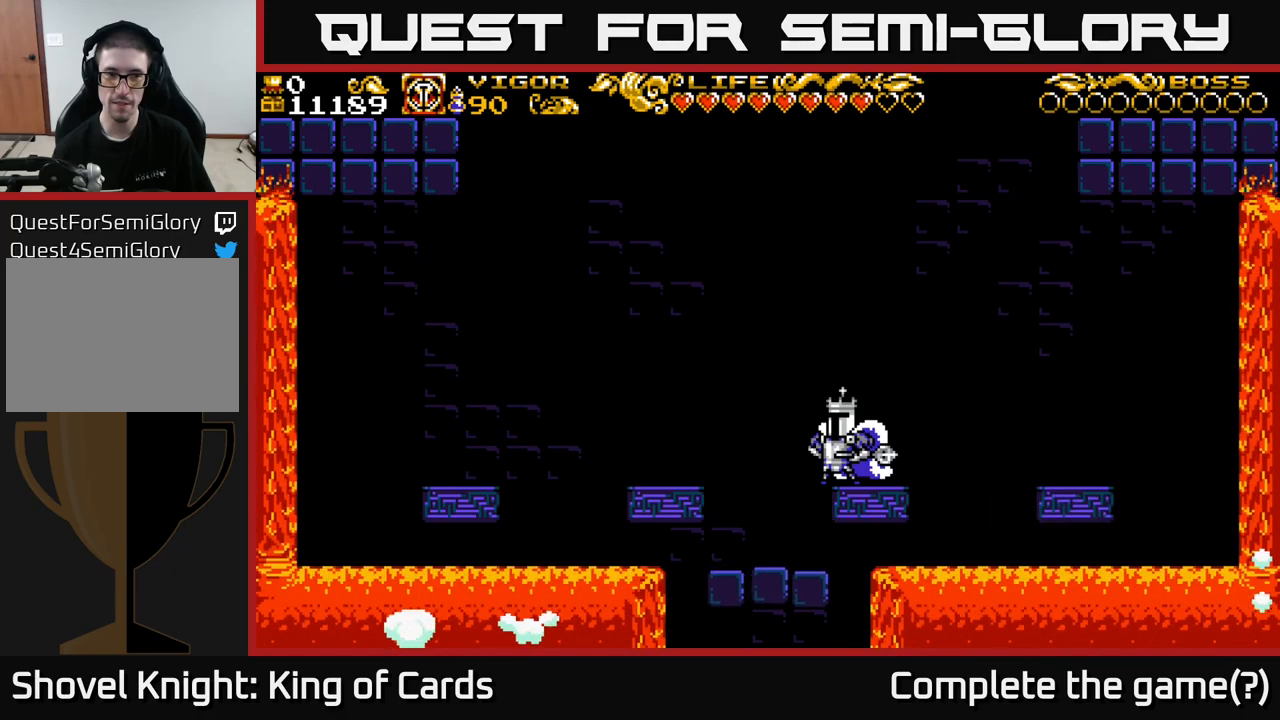
{"buttons": ["A", "DPAD_LEFT"], "left_stick": "center", "right_stick": "center", "events": [[367, "A", "down"], [467, "DPAD_LEFT", "down"]]}
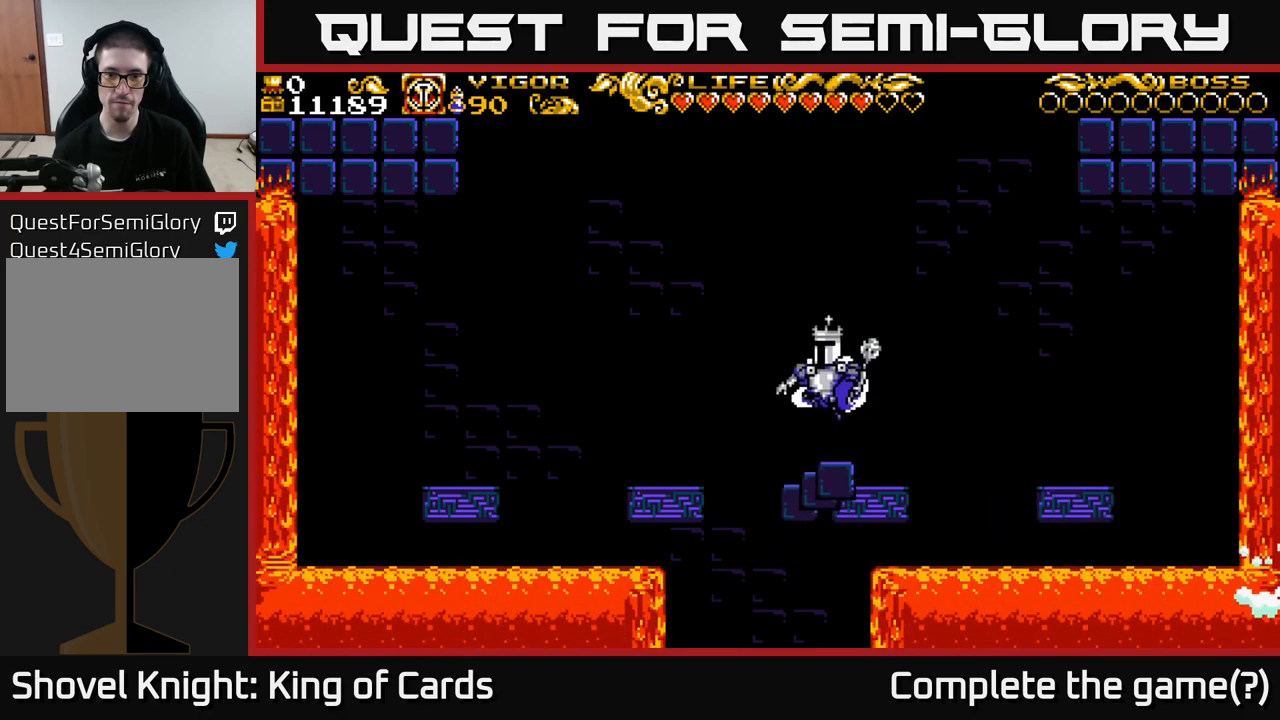
{"buttons": ["DPAD_LEFT"], "left_stick": "center", "right_stick": "center", "events": [[317, "A", "up"]]}
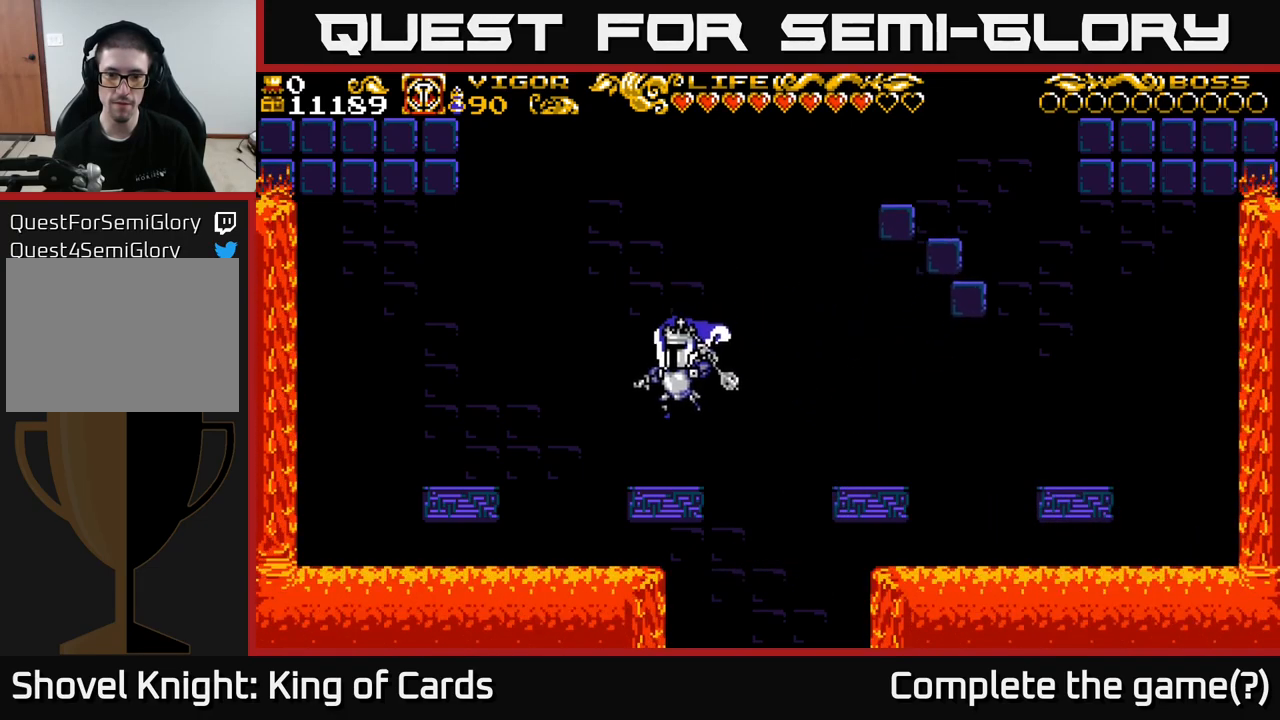
{"buttons": [], "left_stick": "center", "right_stick": "center", "events": [[17, "DPAD_LEFT", "up"]]}
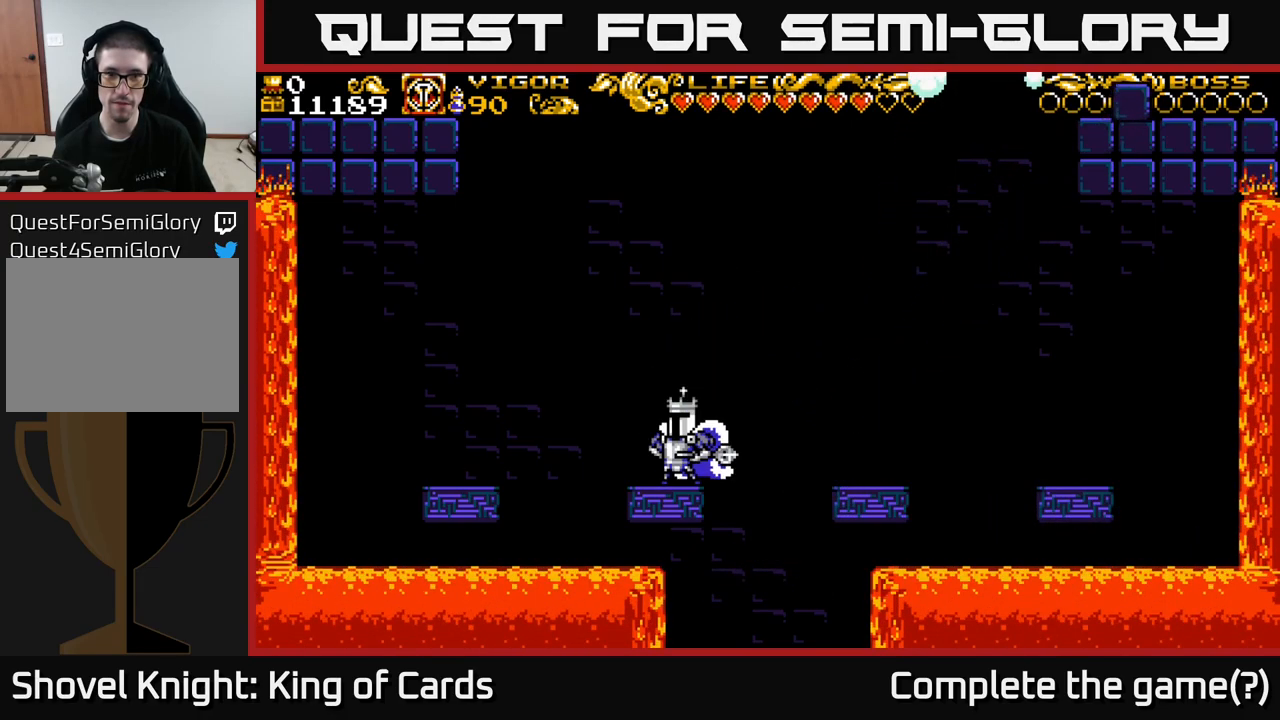
{"buttons": ["DPAD_RIGHT"], "left_stick": "center", "right_stick": "center", "events": [[433, "A", "down"], [450, "DPAD_RIGHT", "down"], [500, "A", "up"]]}
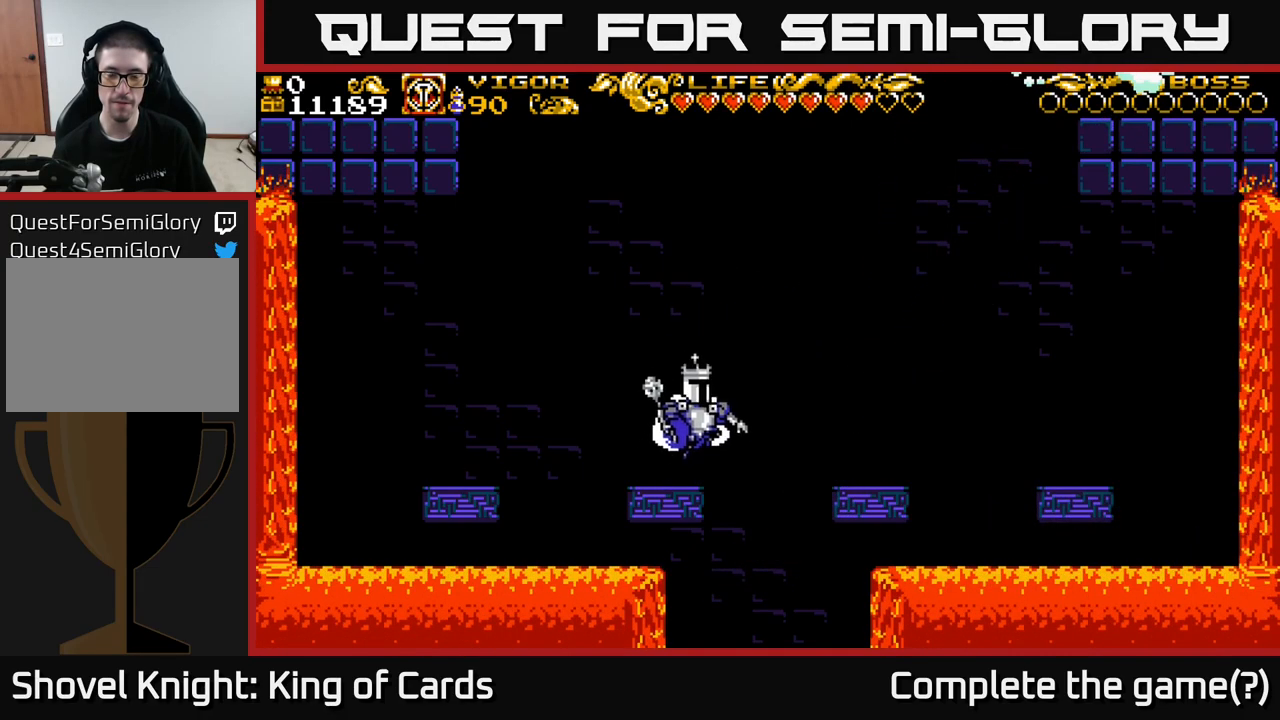
{"buttons": [], "left_stick": "center", "right_stick": "center", "events": [[250, "DPAD_RIGHT", "up"]]}
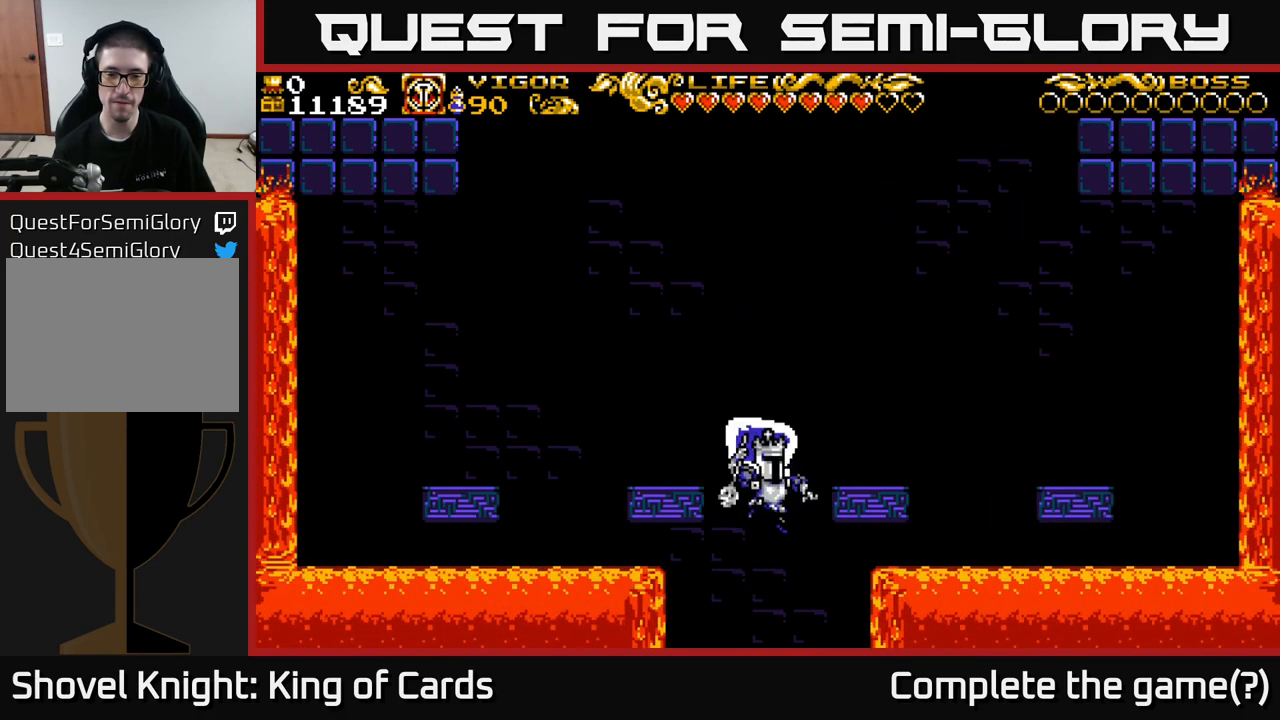
{"buttons": [], "left_stick": "center", "right_stick": "center", "events": []}
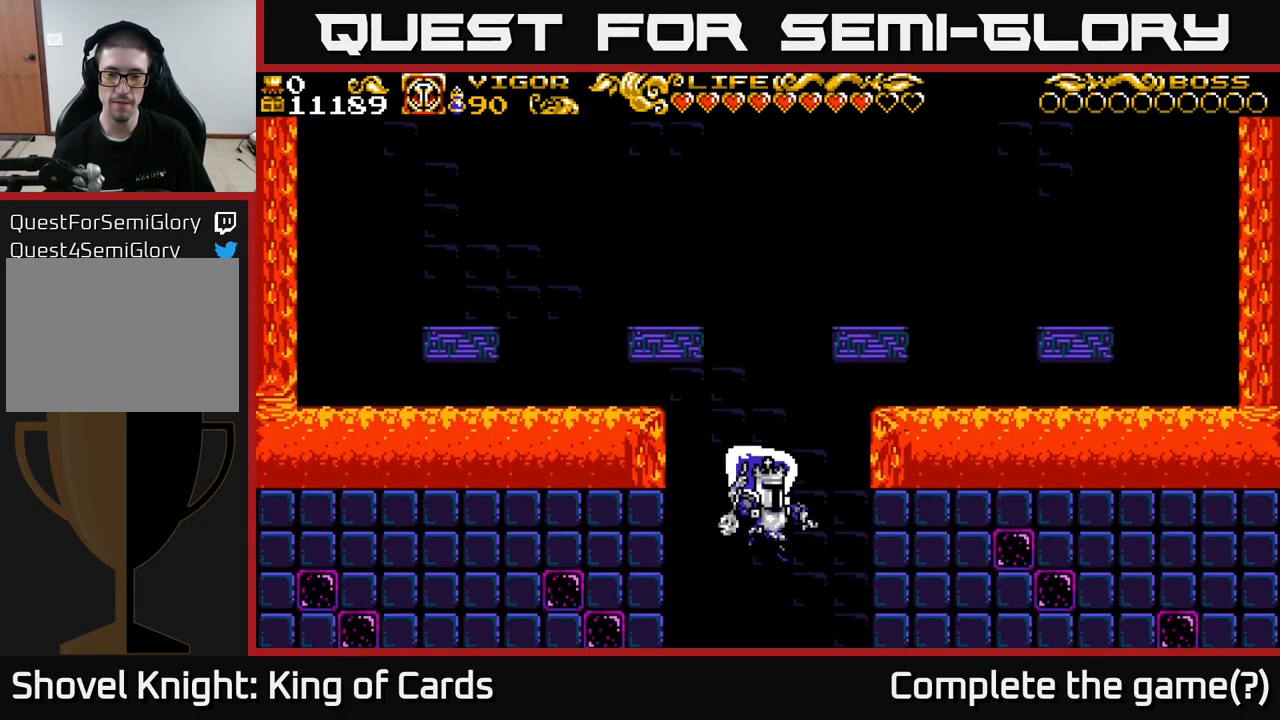
{"buttons": [], "left_stick": "center", "right_stick": "center", "events": []}
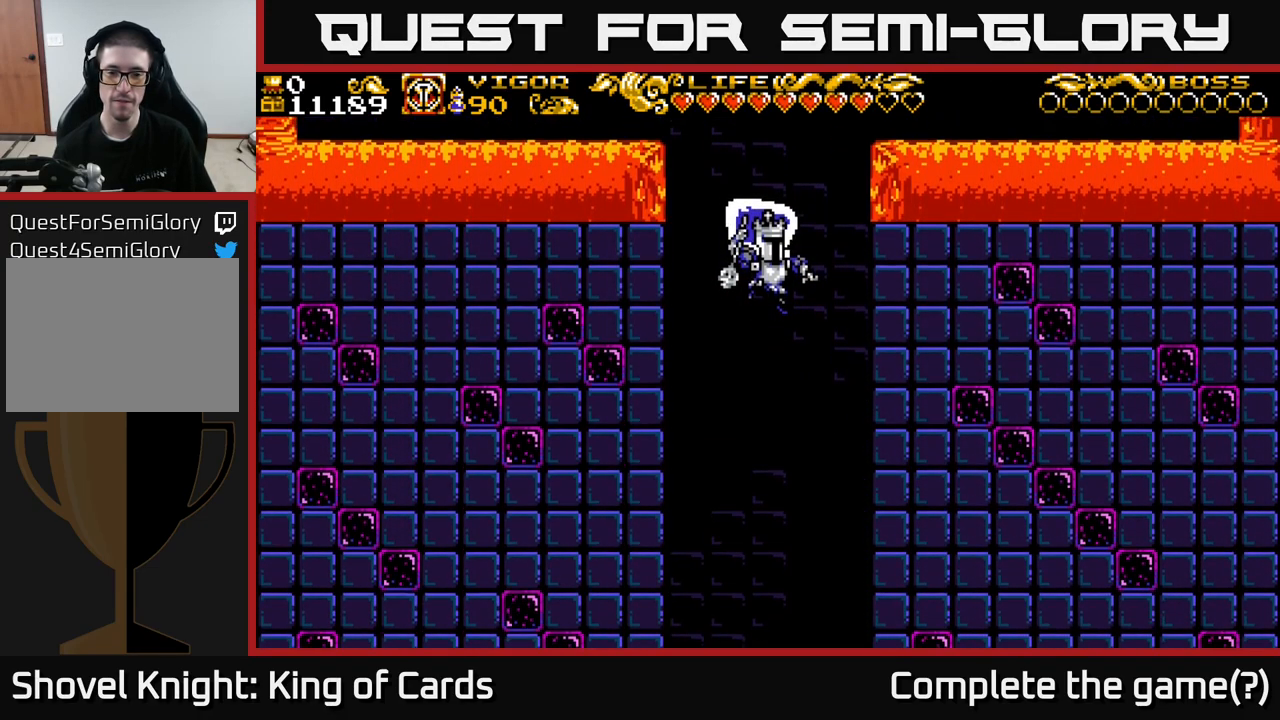
{"buttons": [], "left_stick": "center", "right_stick": "center", "events": []}
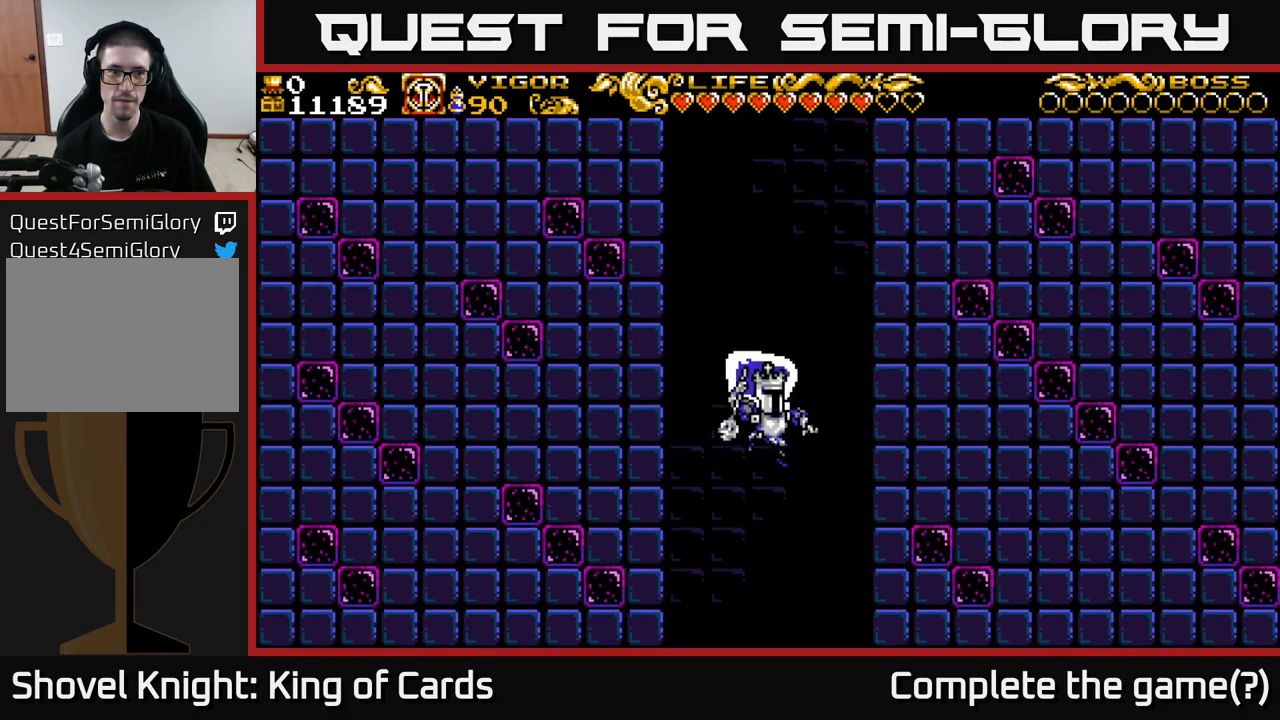
{"buttons": ["L1"], "left_stick": "center", "right_stick": "center", "events": [[133, "L2", "down"], [217, "L2", "up"], [467, "L1", "down"]]}
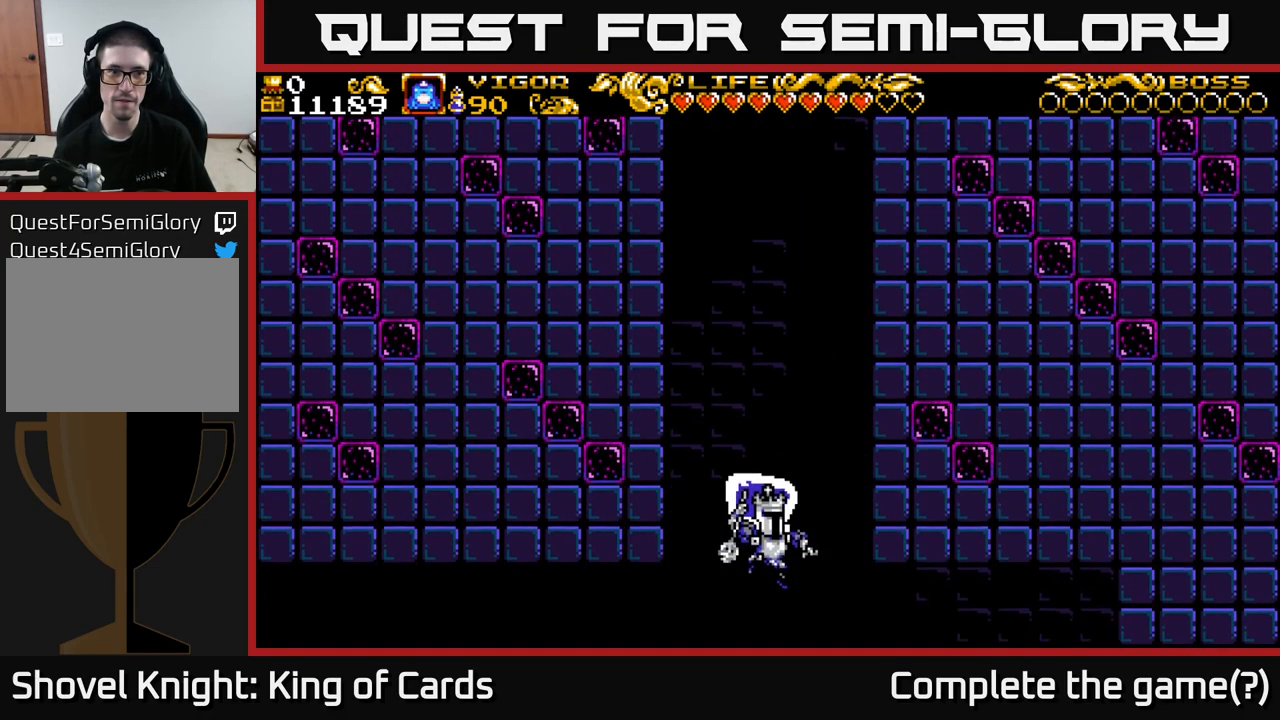
{"buttons": ["R1"], "left_stick": "center", "right_stick": "center", "events": [[34, "L1", "up"], [100, "L1", "down"], [200, "L1", "up"], [450, "R1", "down"]]}
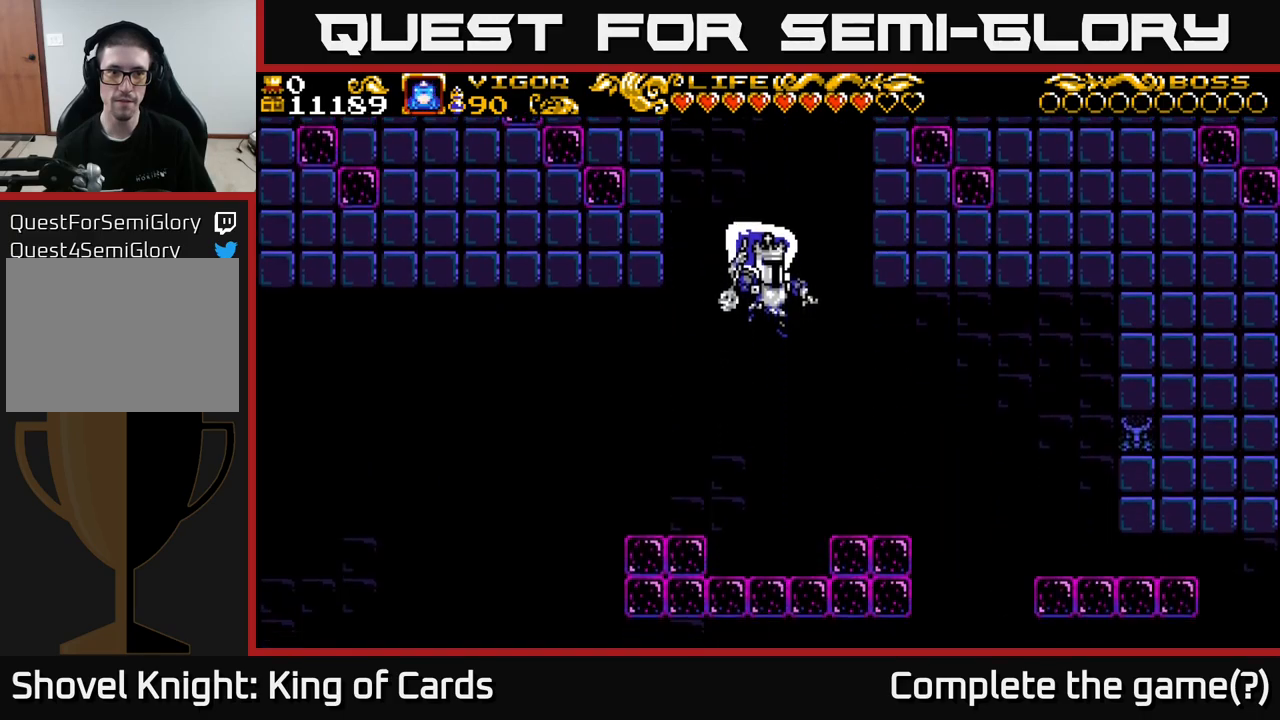
{"buttons": [], "left_stick": "center", "right_stick": "center", "events": [[34, "R1", "up"]]}
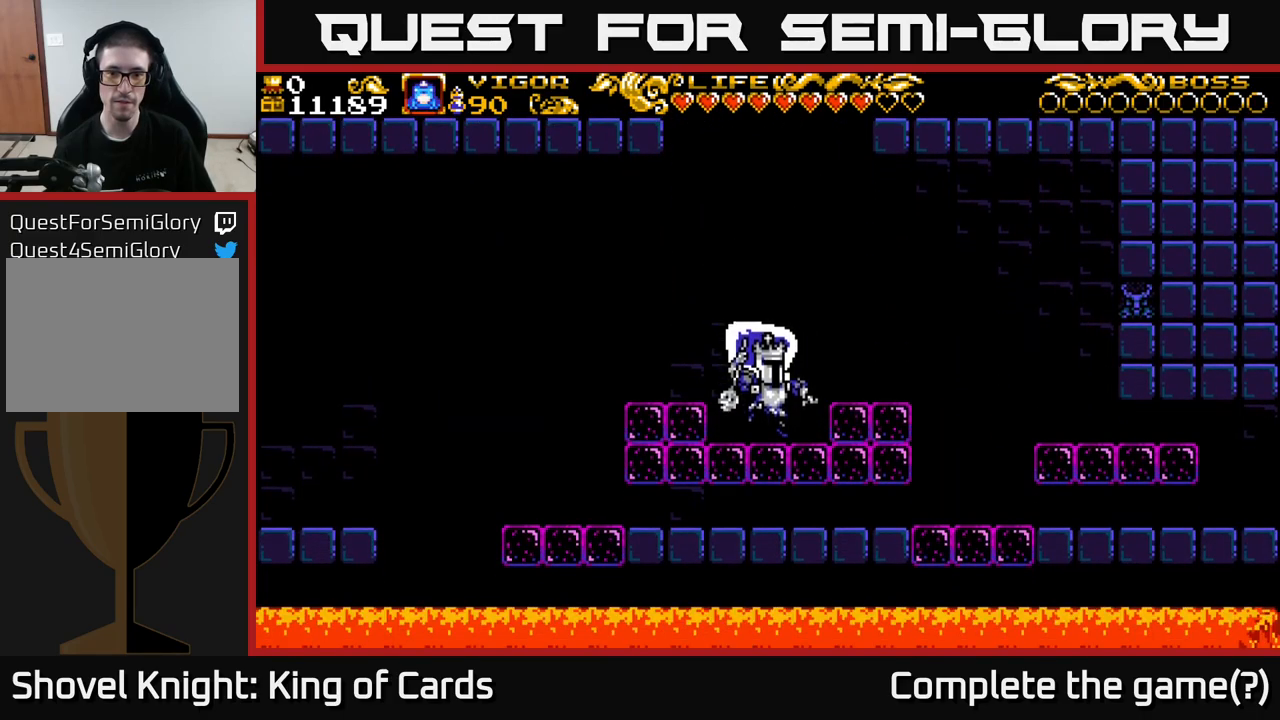
{"buttons": [], "left_stick": "center", "right_stick": "center", "events": [[50, "DPAD_RIGHT", "down"], [200, "DPAD_RIGHT", "up"]]}
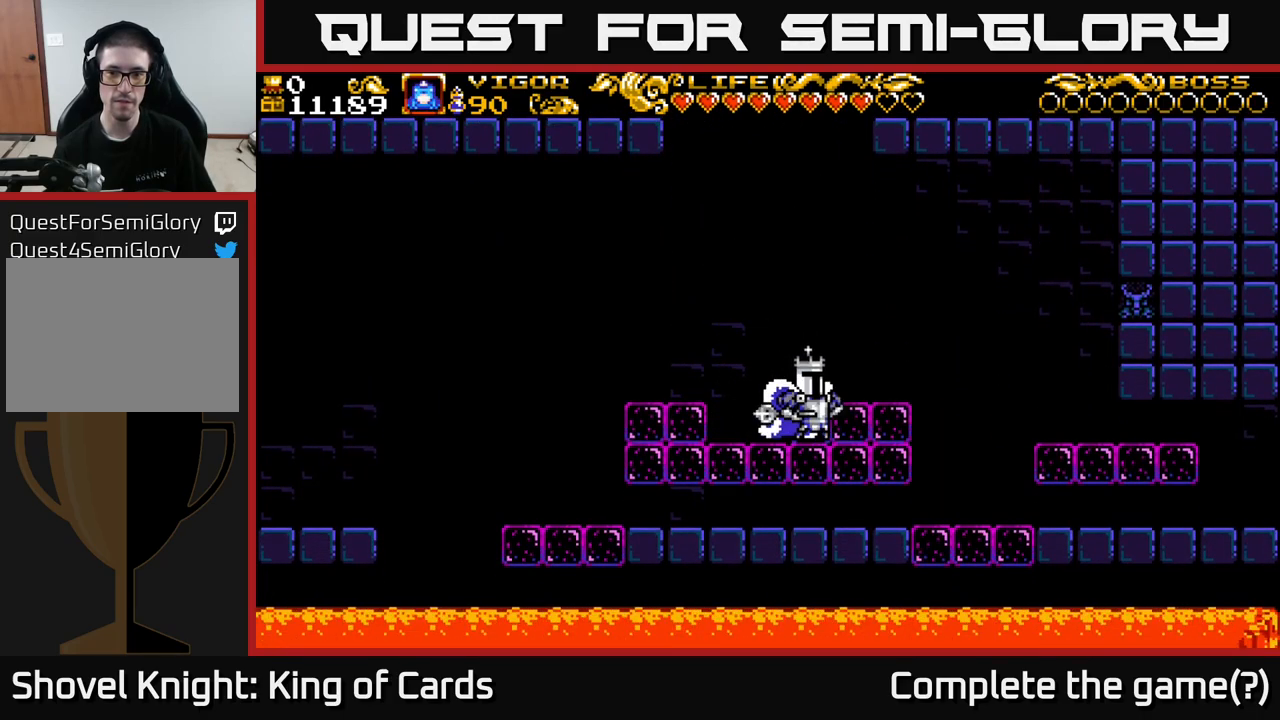
{"buttons": [], "left_stick": "center", "right_stick": "center", "events": [[100, "A", "down"], [167, "A", "up"], [184, "DPAD_RIGHT", "down"], [334, "DPAD_RIGHT", "up"]]}
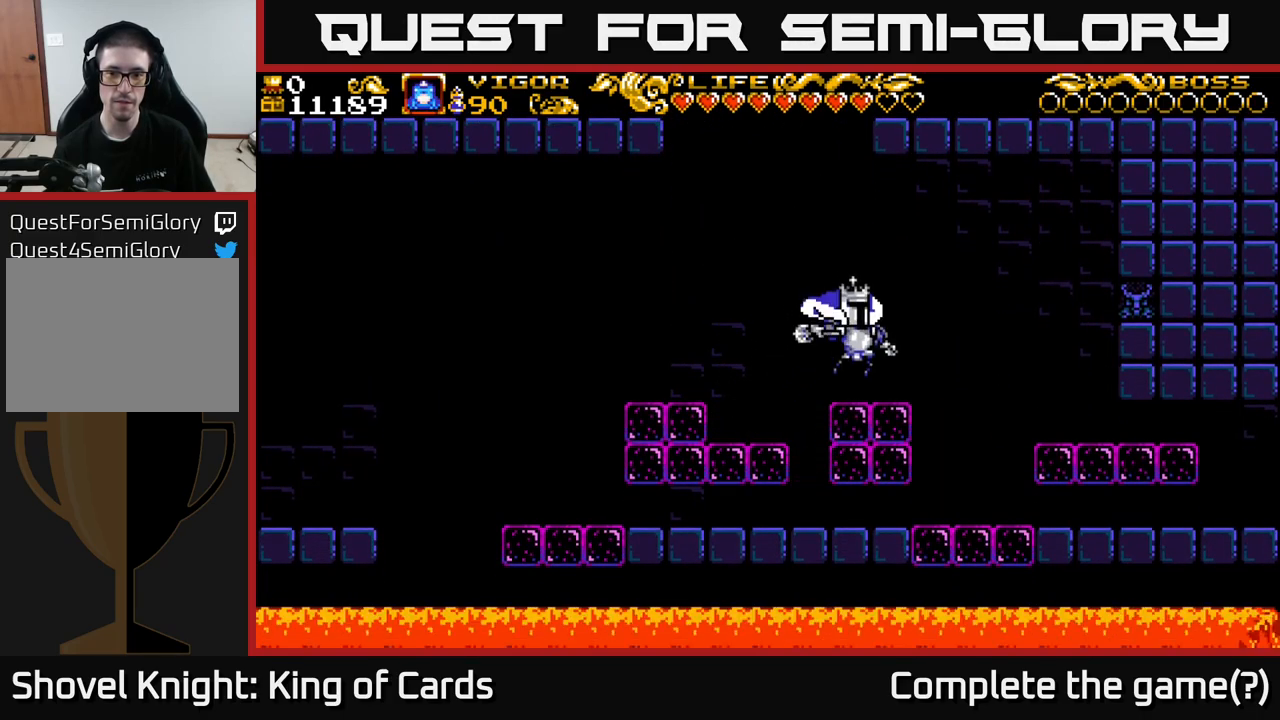
{"buttons": ["DPAD_RIGHT"], "left_stick": "center", "right_stick": "center", "events": [[34, "DPAD_RIGHT", "down"], [184, "A", "down"], [434, "A", "up"]]}
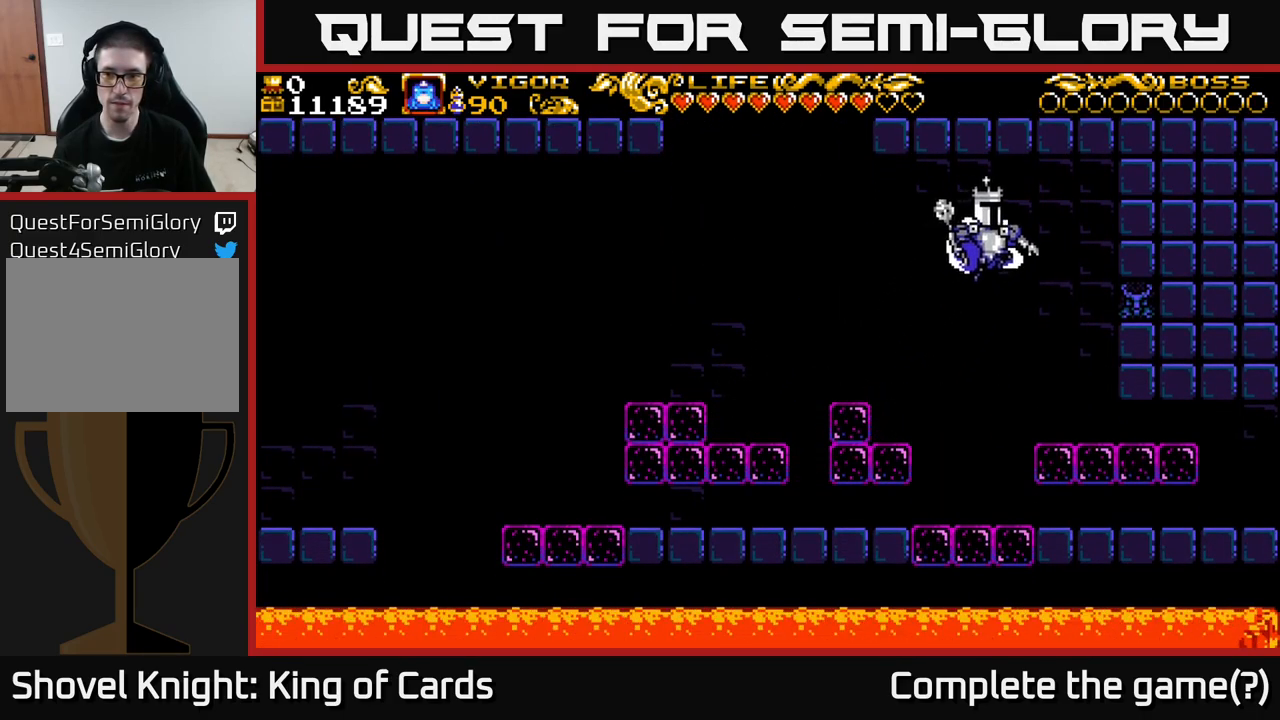
{"buttons": ["DPAD_RIGHT"], "left_stick": "center", "right_stick": "center", "events": [[250, "X", "down"], [434, "X", "up"]]}
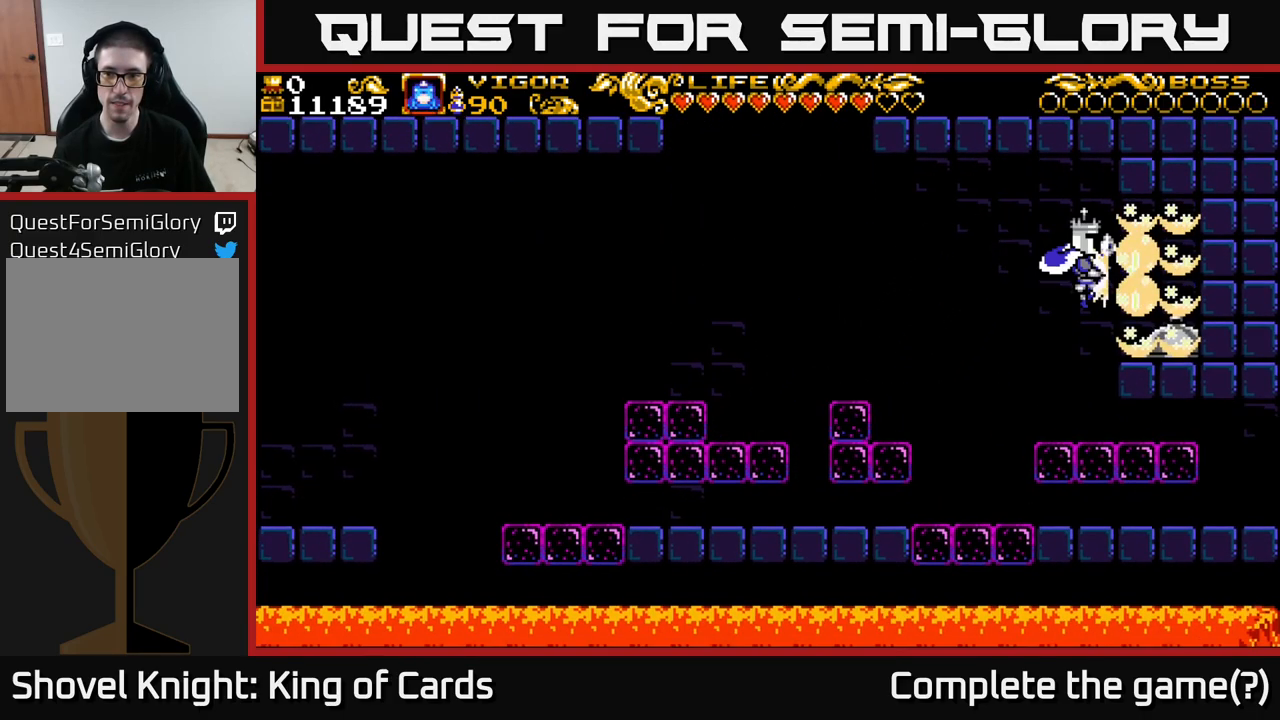
{"buttons": [], "left_stick": "center", "right_stick": "center", "events": [[417, "DPAD_RIGHT", "up"]]}
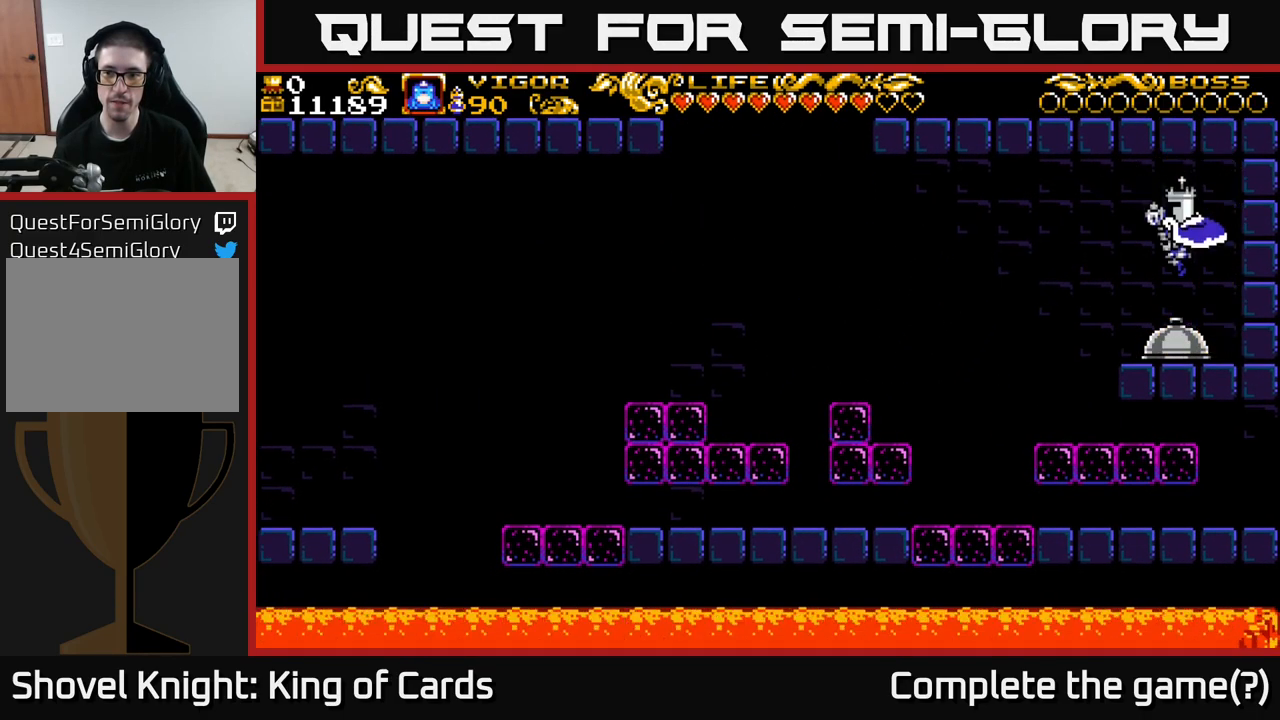
{"buttons": [], "left_stick": "center", "right_stick": "center", "events": []}
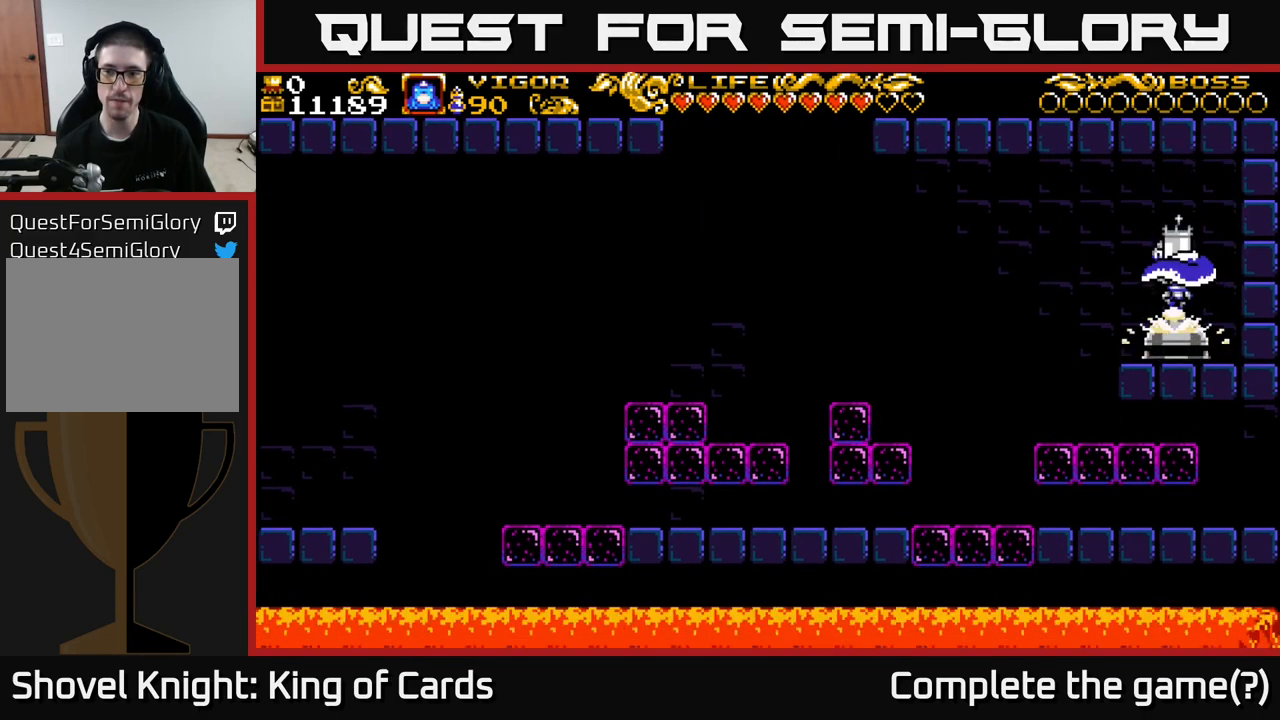
{"buttons": [], "left_stick": "center", "right_stick": "center", "events": []}
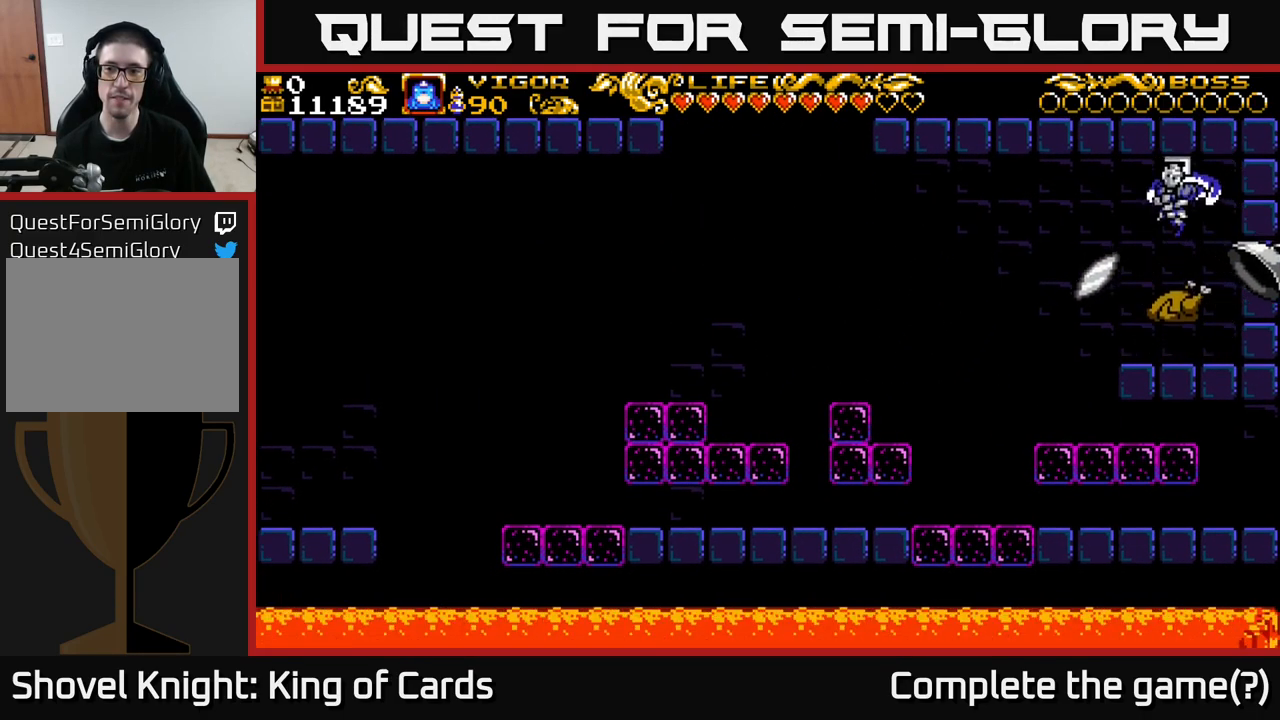
{"buttons": ["DPAD_LEFT"], "left_stick": "center", "right_stick": "center", "events": [[400, "DPAD_LEFT", "down"]]}
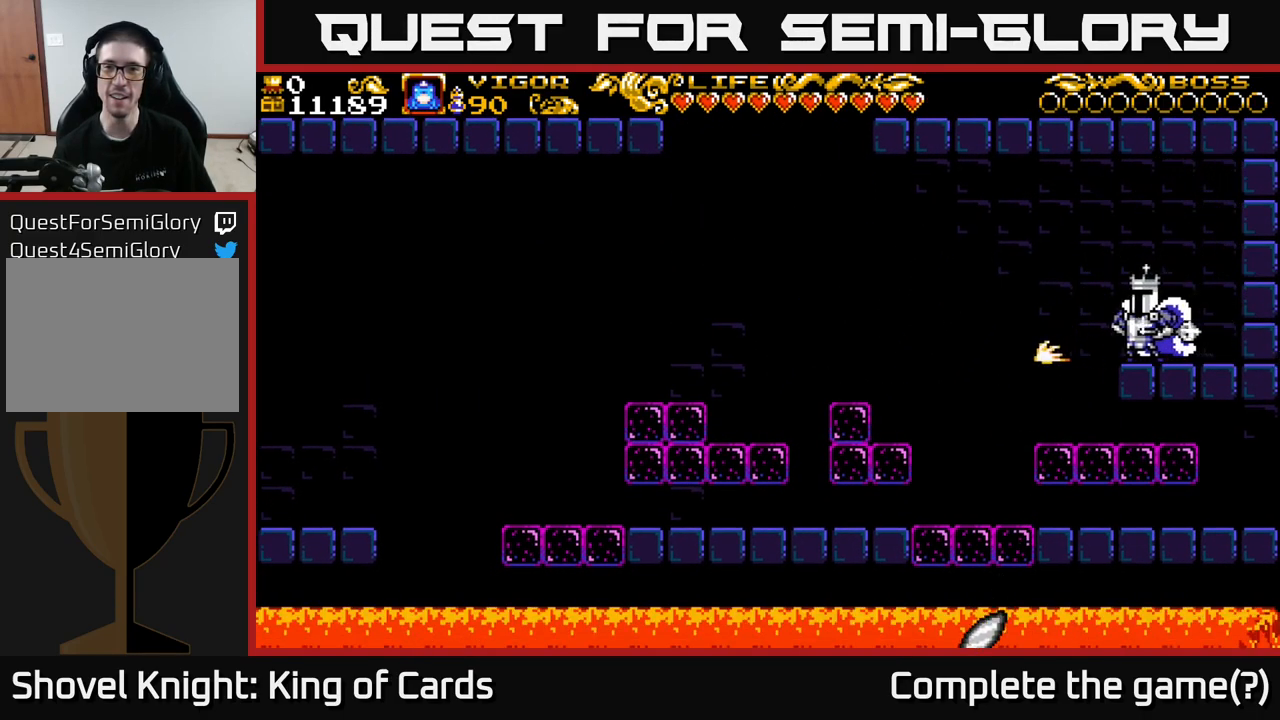
{"buttons": ["A", "DPAD_LEFT"], "left_stick": "center", "right_stick": "center", "events": [[101, "A", "down"]]}
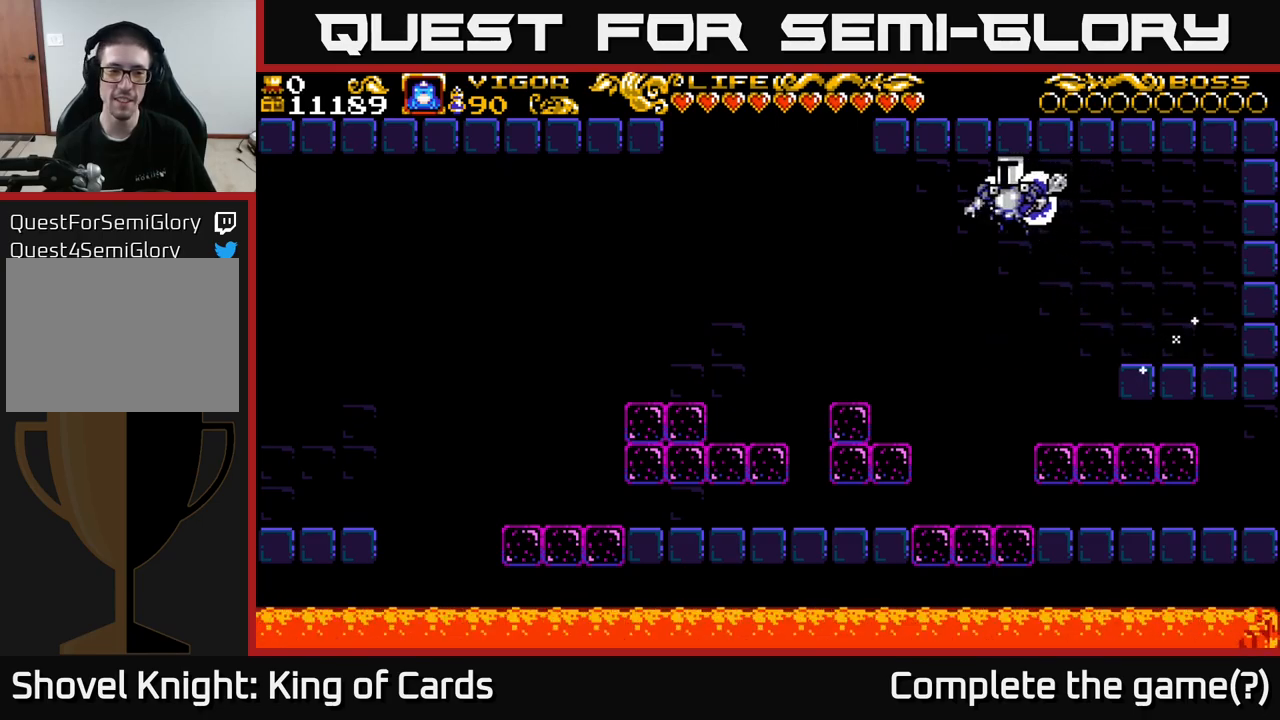
{"buttons": ["DPAD_LEFT"], "left_stick": "center", "right_stick": "center", "events": [[283, "A", "up"]]}
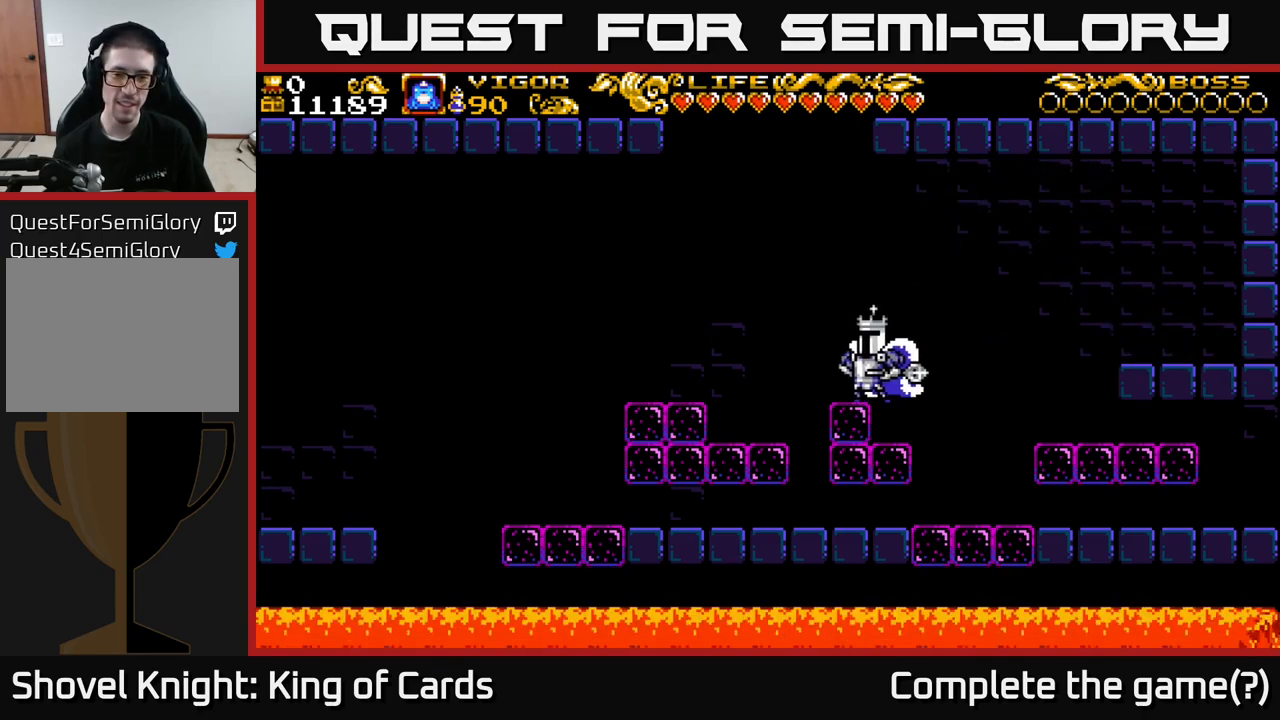
{"buttons": ["A", "DPAD_LEFT"], "left_stick": "center", "right_stick": "center", "events": [[17, "DPAD_LEFT", "up"], [33, "DPAD_LEFT", "down"], [50, "A", "down"]]}
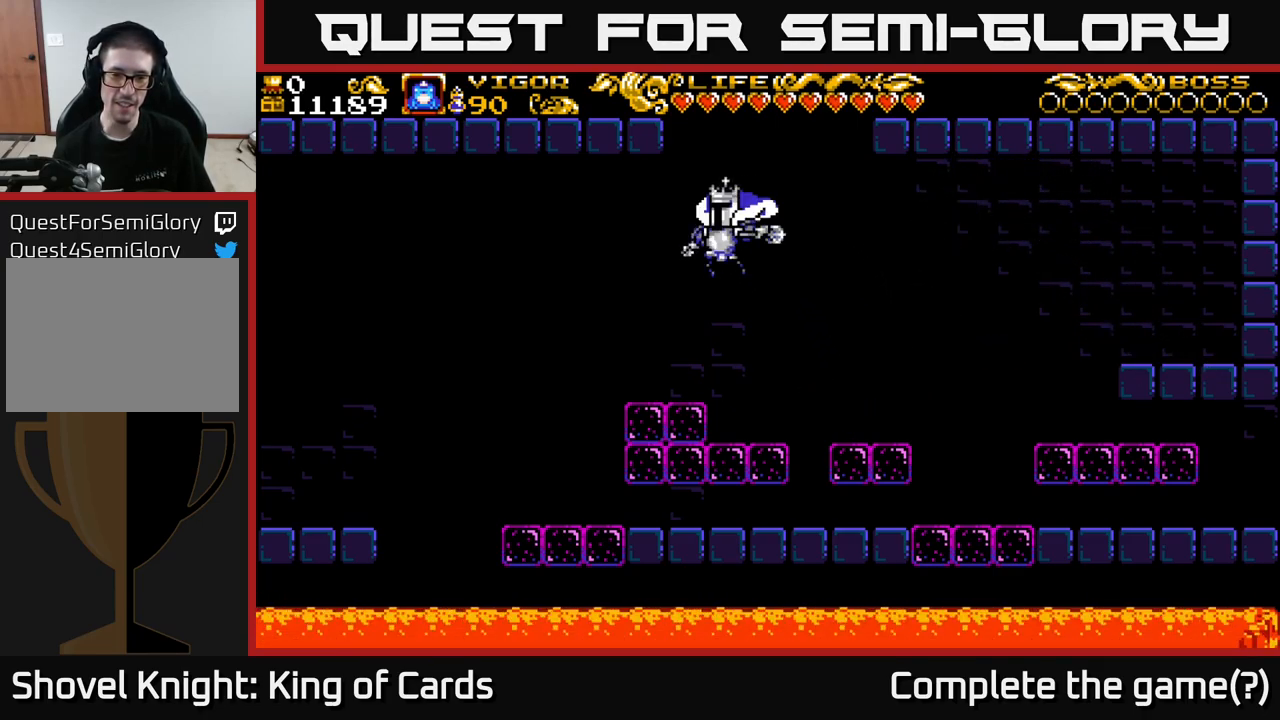
{"buttons": ["A", "DPAD_LEFT"], "left_stick": "center", "right_stick": "center", "events": [[67, "A", "up"], [383, "A", "down"]]}